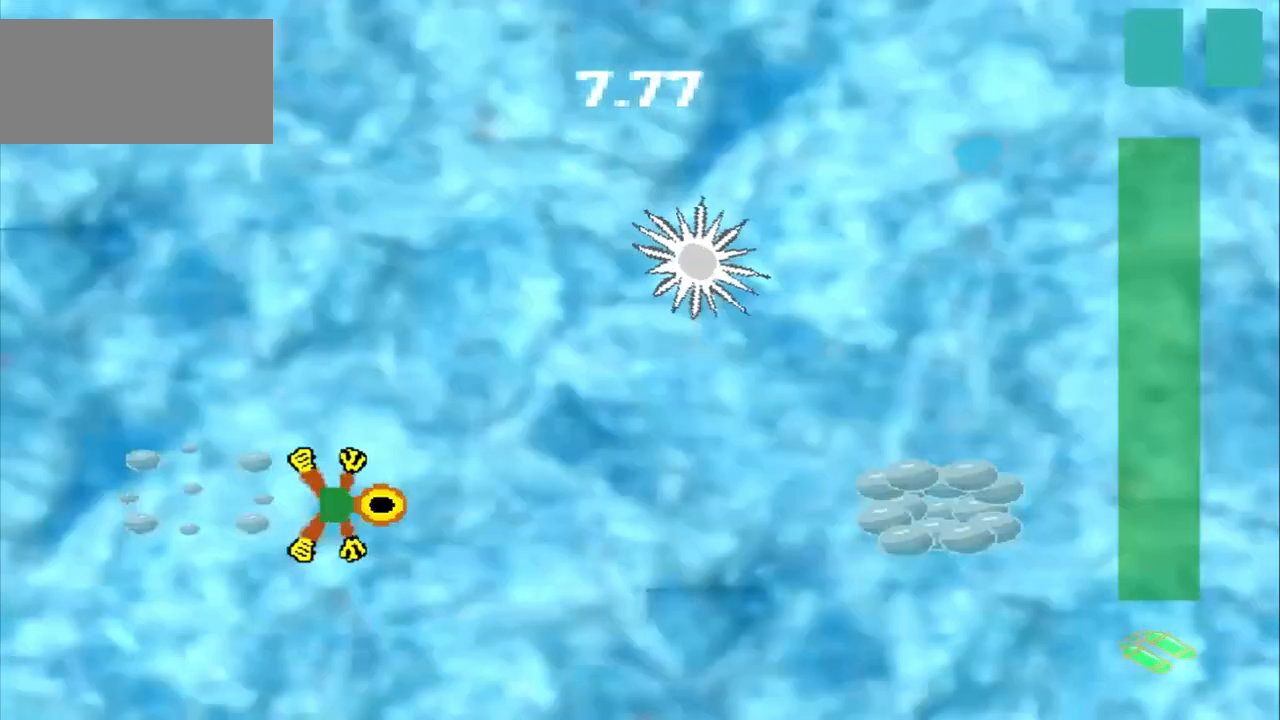
Gameplay with a controller (PlayStation layout); each line is a JSON object with the inputs held at the frame after it (dt_ms = milliseconds from this image to that frame). "events" lists button and stick changes between this image and that frame as [ms after this image, input, new state], when the widget could be followed in between. Not read: CROSS L2 L3 R2 R3 right_stick.
{"dt_ms": 500, "buttons": [], "left_stick": "down-right", "events": [[458, "left_stick", "down-right"]]}
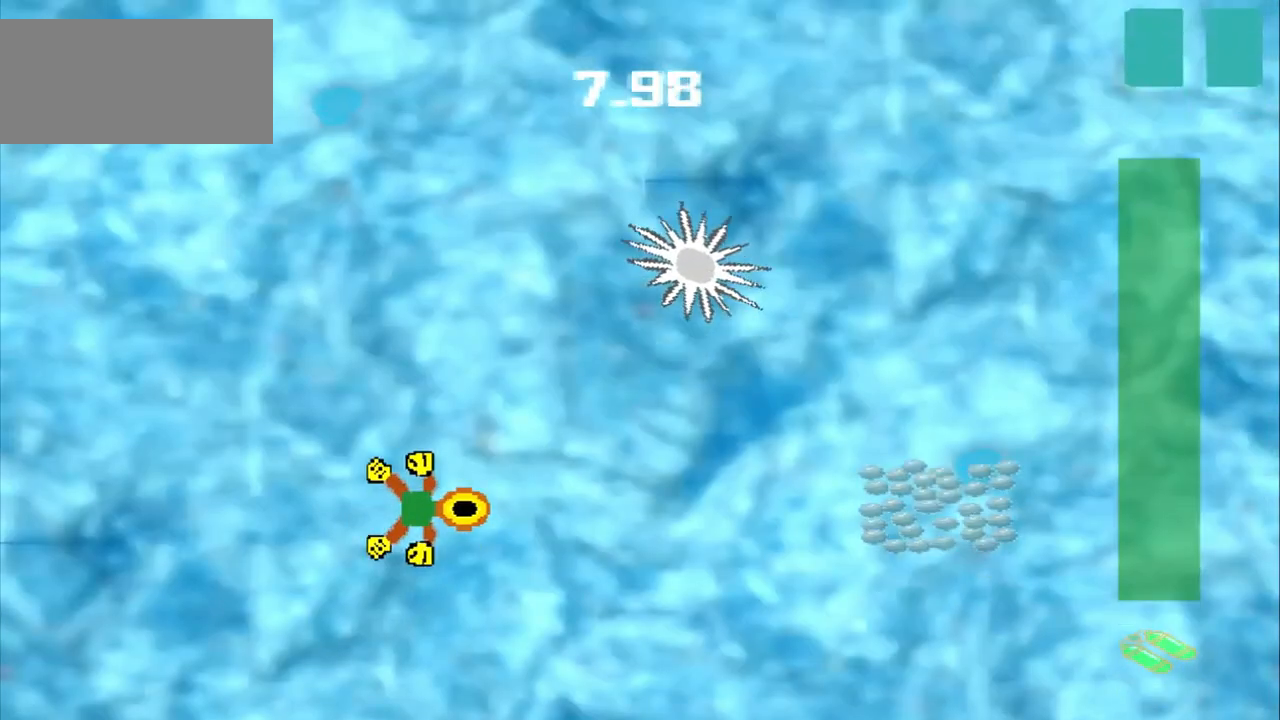
{"dt_ms": 500, "buttons": [], "left_stick": "right", "events": [[500, "left_stick", "right"]]}
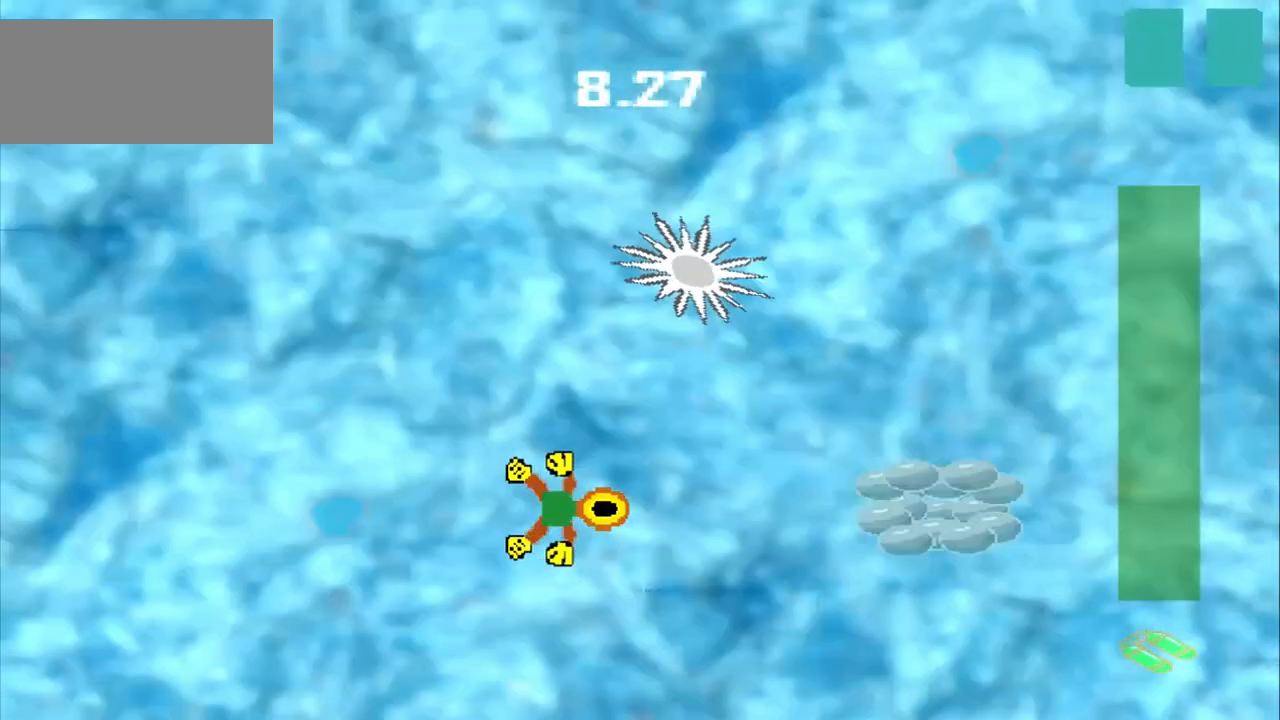
{"dt_ms": 500, "buttons": [], "left_stick": "right", "events": []}
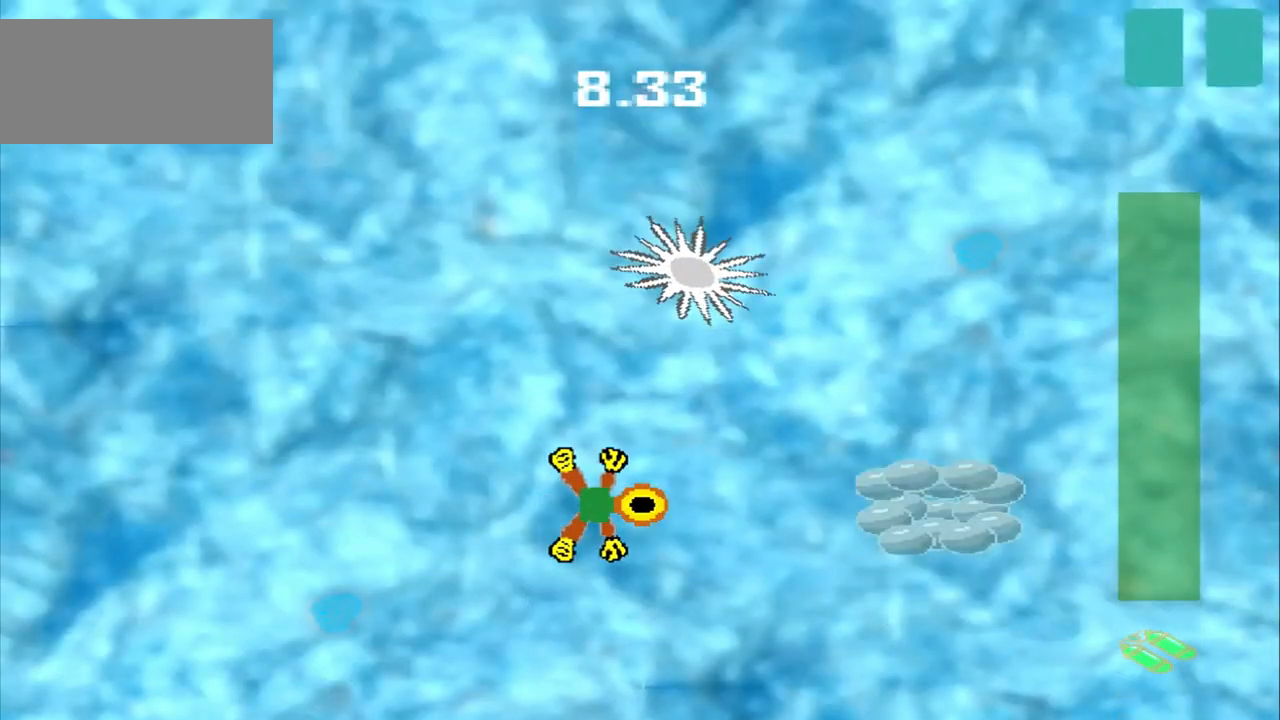
{"dt_ms": 500, "buttons": [], "left_stick": "down-right", "events": [[83, "left_stick", "down-right"]]}
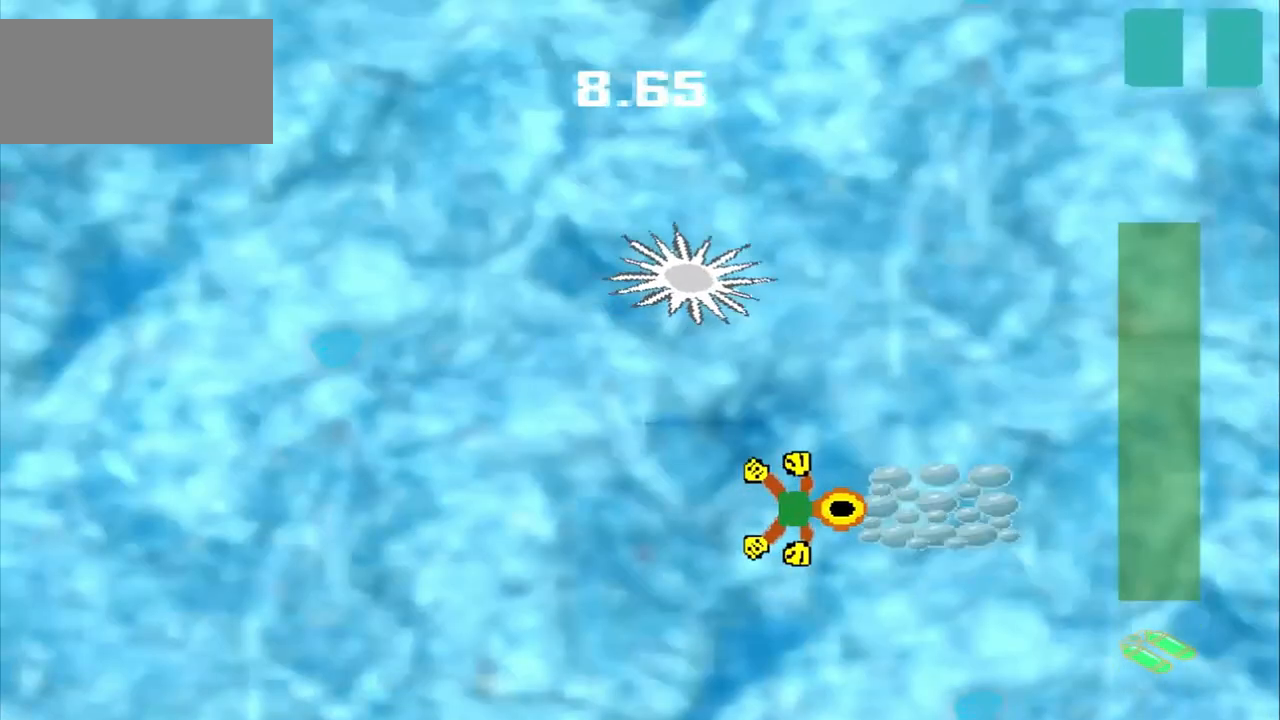
{"dt_ms": 500, "buttons": [], "left_stick": "center", "events": [[83, "left_stick", "center"]]}
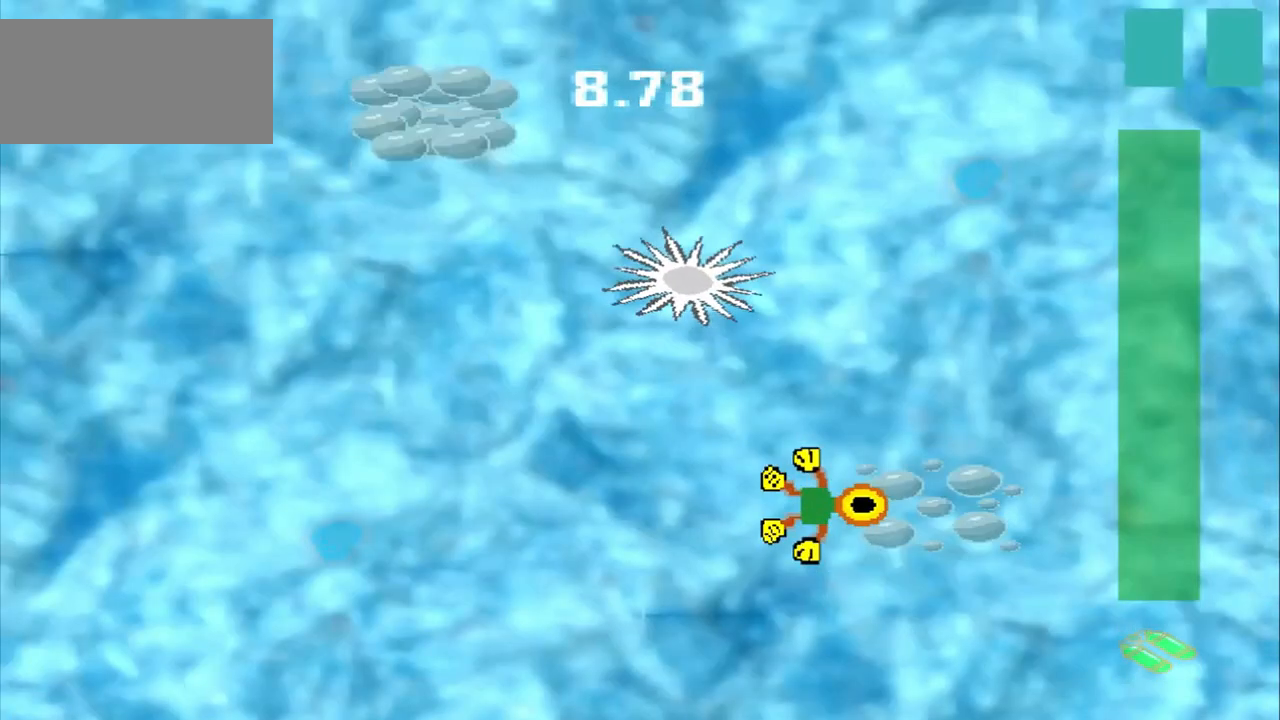
{"dt_ms": 1000, "buttons": [], "left_stick": "left"}
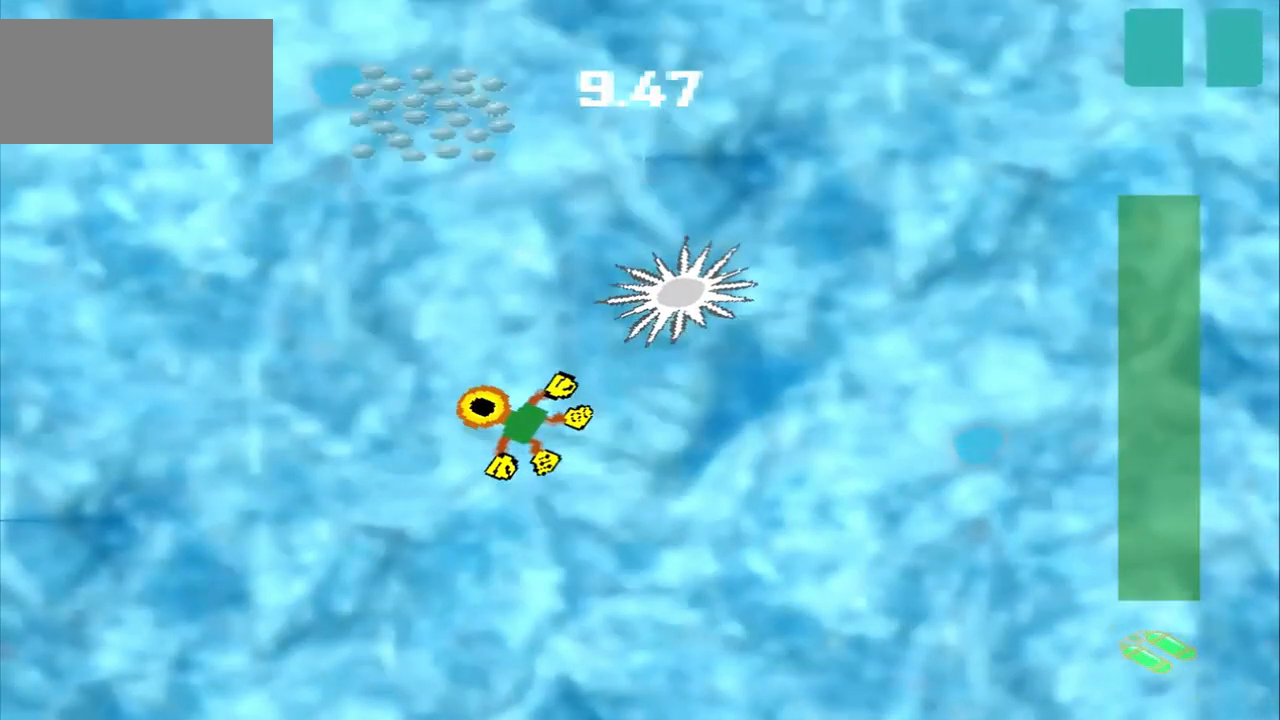
{"dt_ms": 500, "buttons": [], "left_stick": "up", "events": [[83, "DPAD_DOWN", "down"], [333, "DPAD_DOWN", "up"], [333, "left_stick", "up"]]}
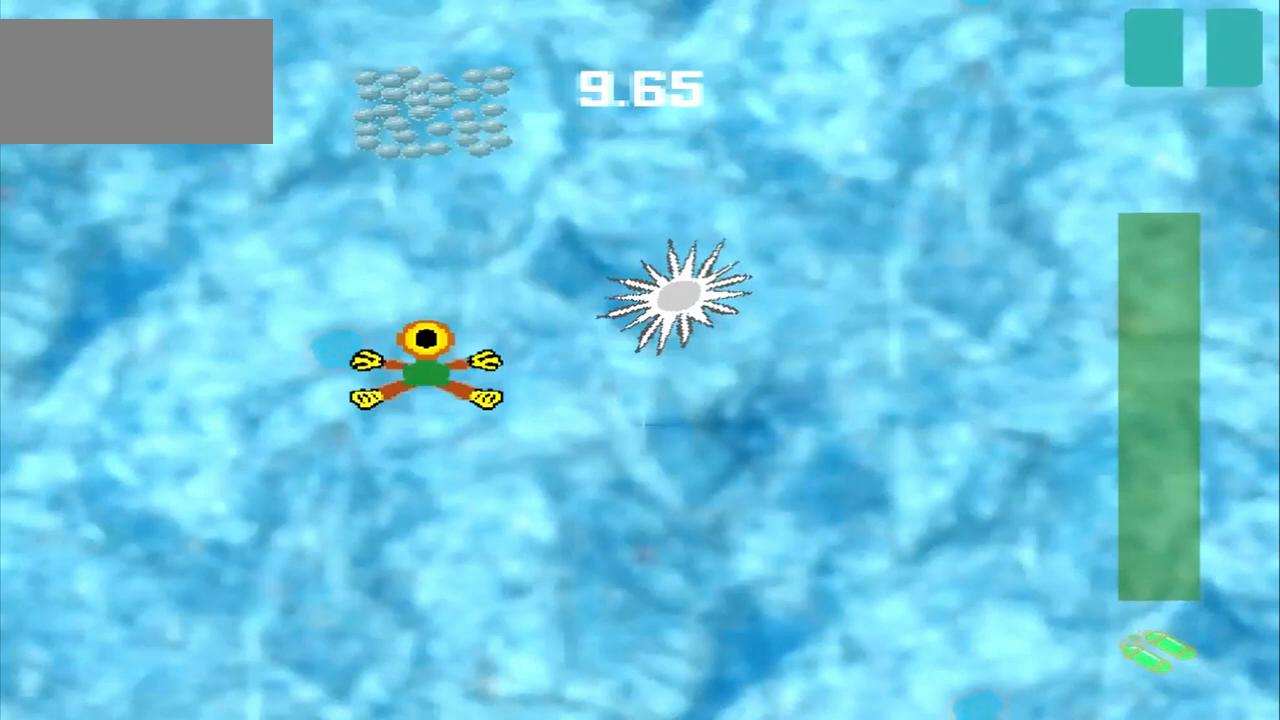
{"dt_ms": 500, "buttons": [], "left_stick": "up", "events": []}
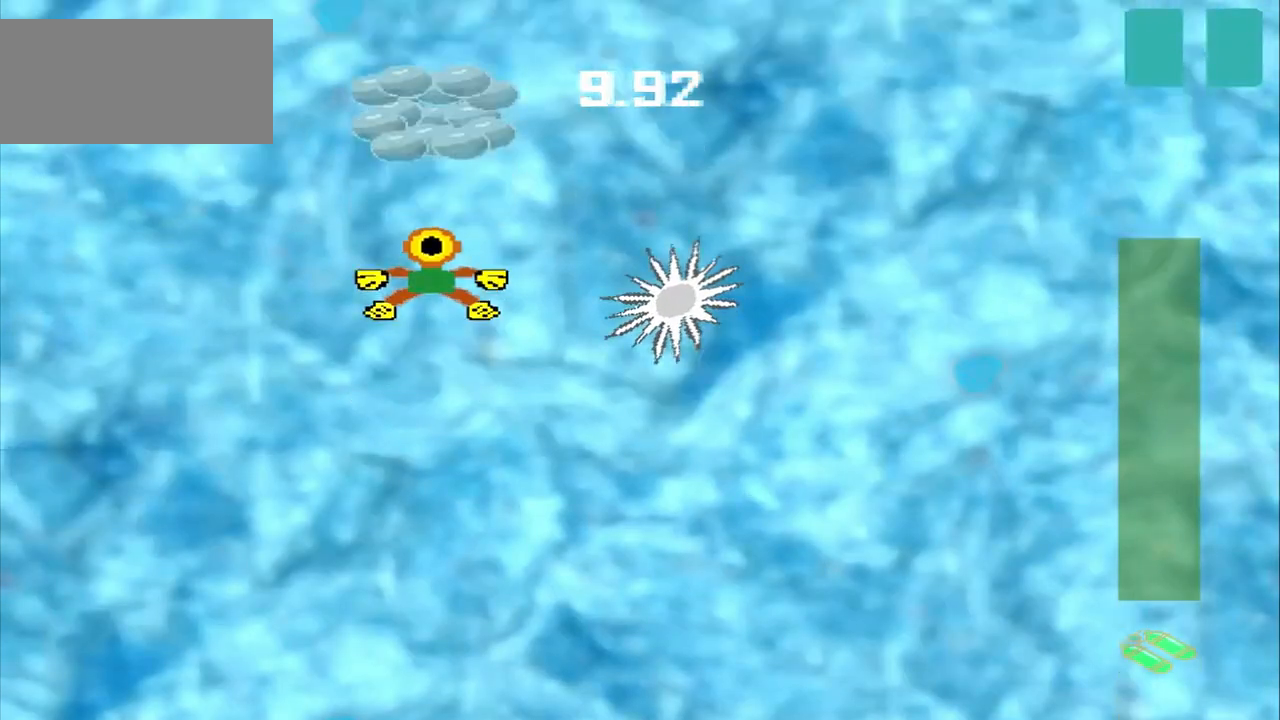
{"dt_ms": 500, "buttons": [], "left_stick": "center", "events": [[500, "left_stick", "center"]]}
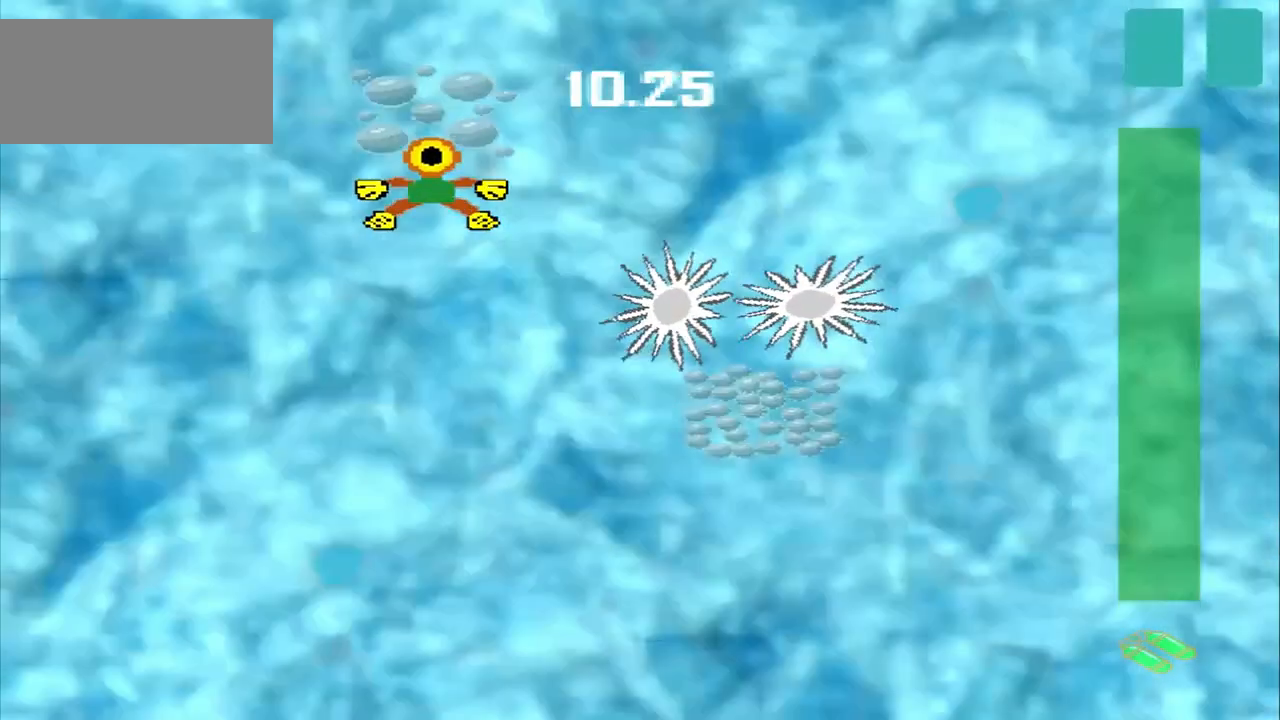
{"dt_ms": 500, "buttons": [], "left_stick": "down-left", "events": [[125, "left_stick", "down-right"], [333, "left_stick", "down-left"]]}
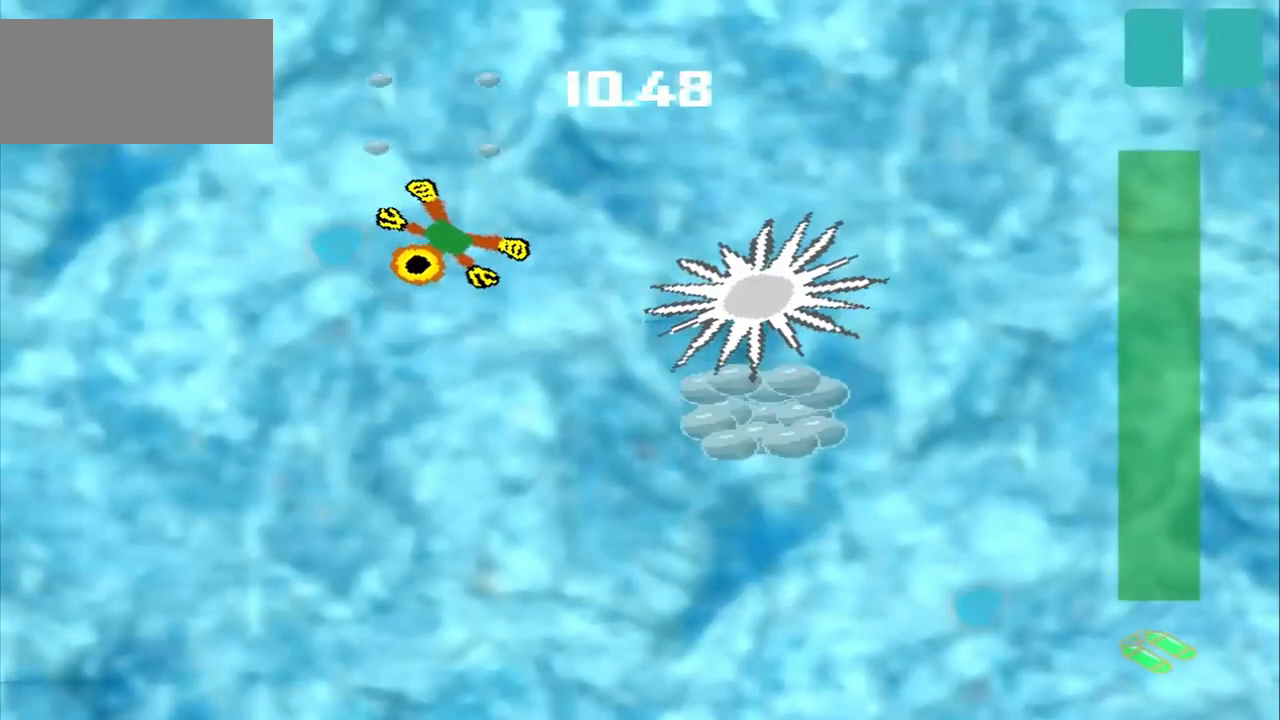
{"dt_ms": 500, "buttons": [], "left_stick": "down-left", "events": []}
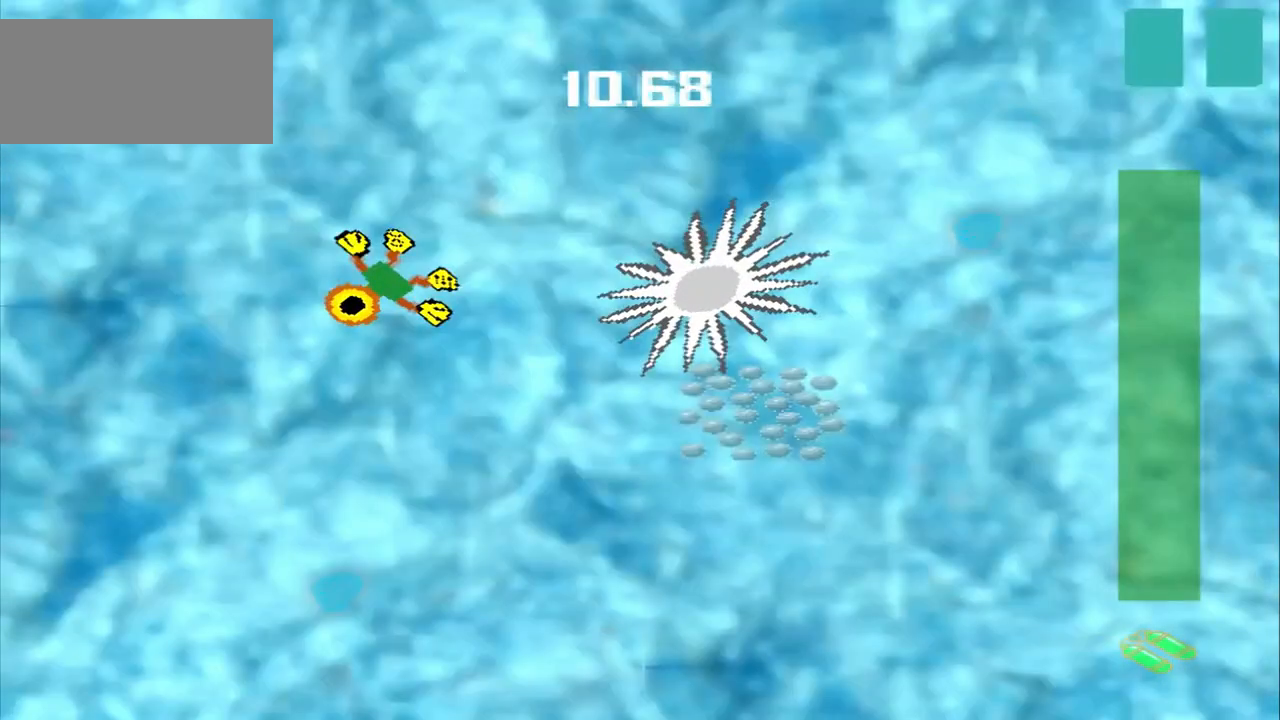
{"dt_ms": 500, "buttons": [], "left_stick": "down-left", "events": []}
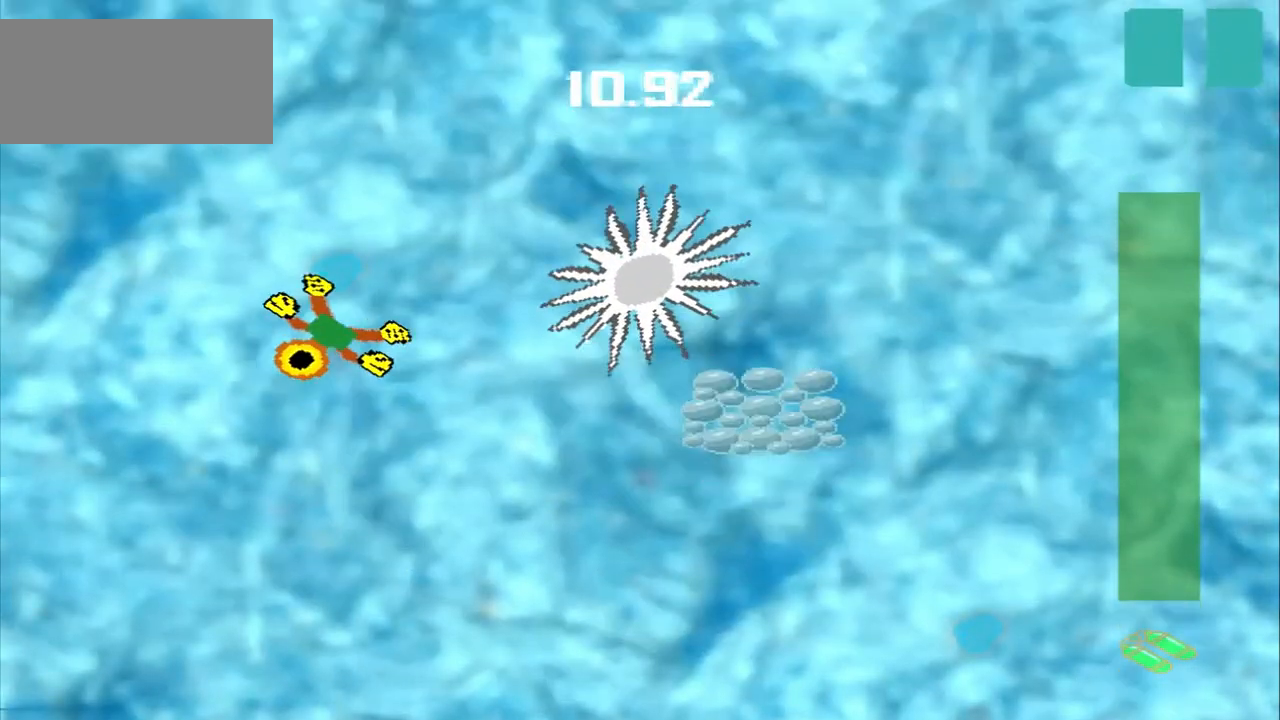
{"dt_ms": 500, "buttons": [], "left_stick": "down", "events": [[500, "left_stick", "down"]]}
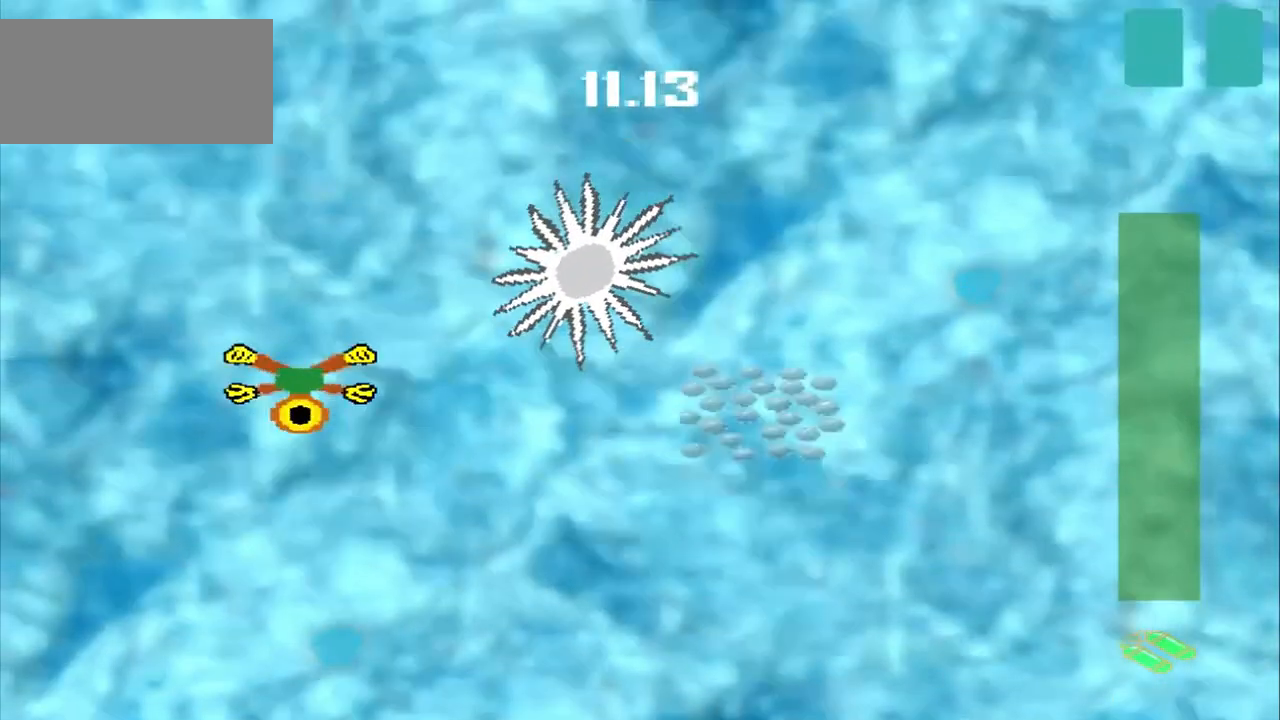
{"dt_ms": 500, "buttons": [], "left_stick": "up-left", "events": [[458, "left_stick", "up-left"]]}
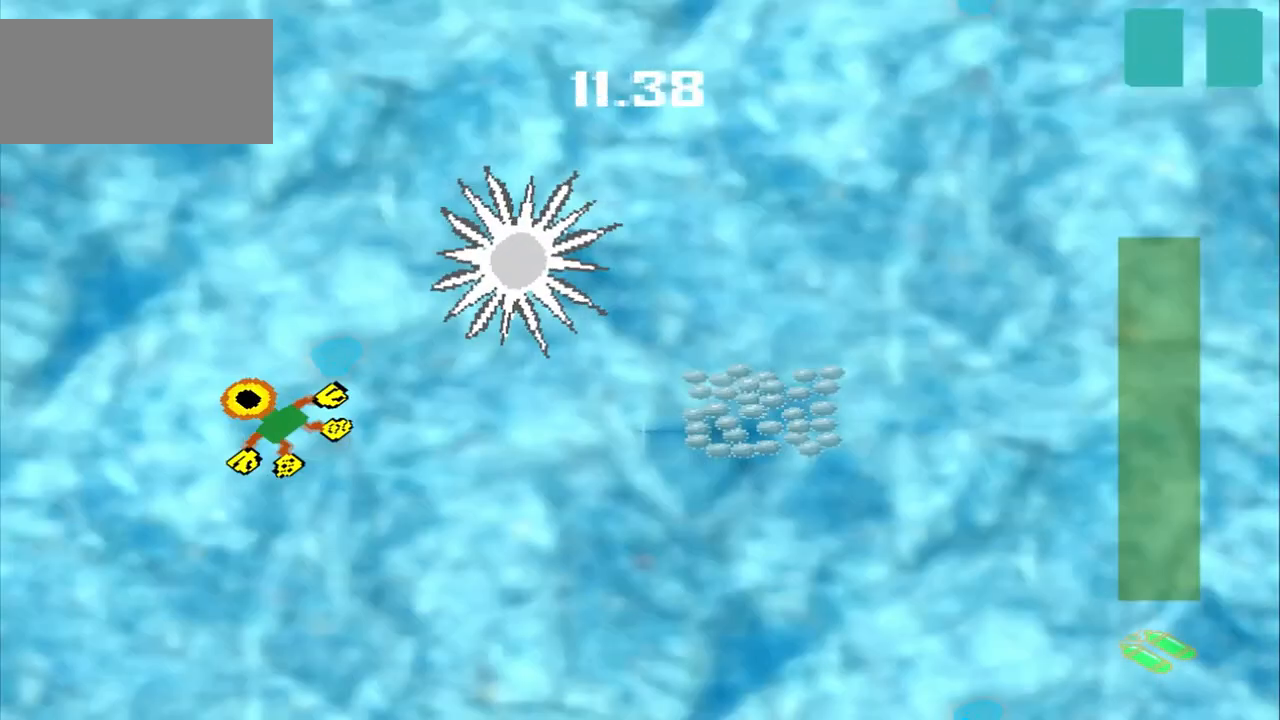
{"dt_ms": 500, "buttons": [], "left_stick": "right", "events": [[292, "left_stick", "down"], [458, "left_stick", "right"]]}
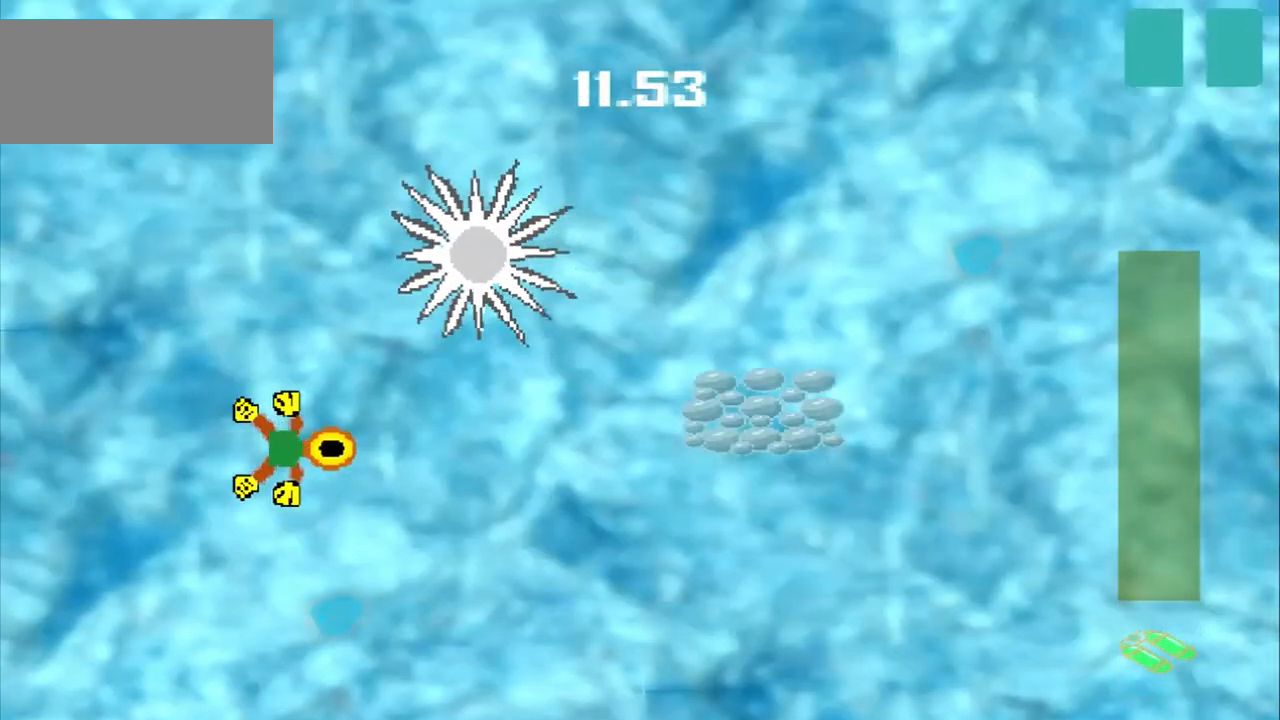
{"dt_ms": 500, "buttons": [], "left_stick": "down", "events": [[83, "left_stick", "up-left"], [167, "left_stick", "down"]]}
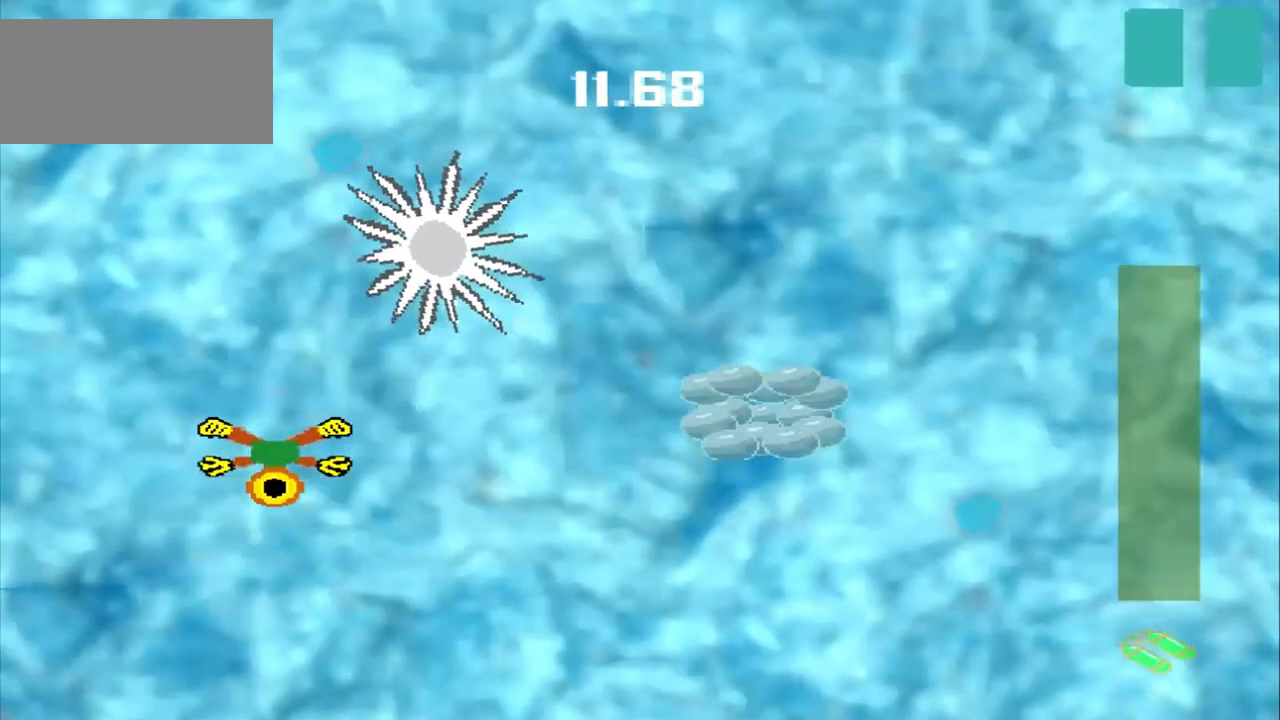
{"dt_ms": 500, "buttons": [], "left_stick": "up-right", "events": [[83, "left_stick", "up-left"], [167, "left_stick", "down-right"], [250, "left_stick", "up-right"]]}
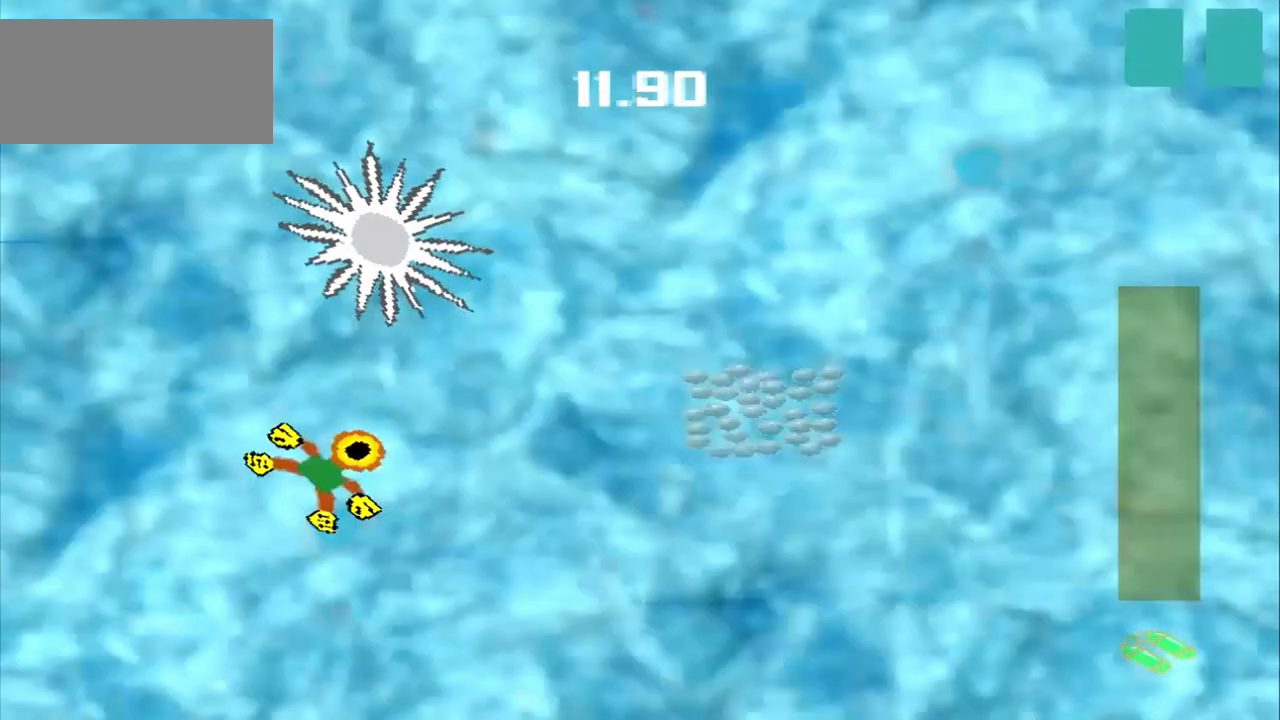
{"dt_ms": 500, "buttons": [], "left_stick": "down-right", "events": [[333, "left_stick", "down-right"]]}
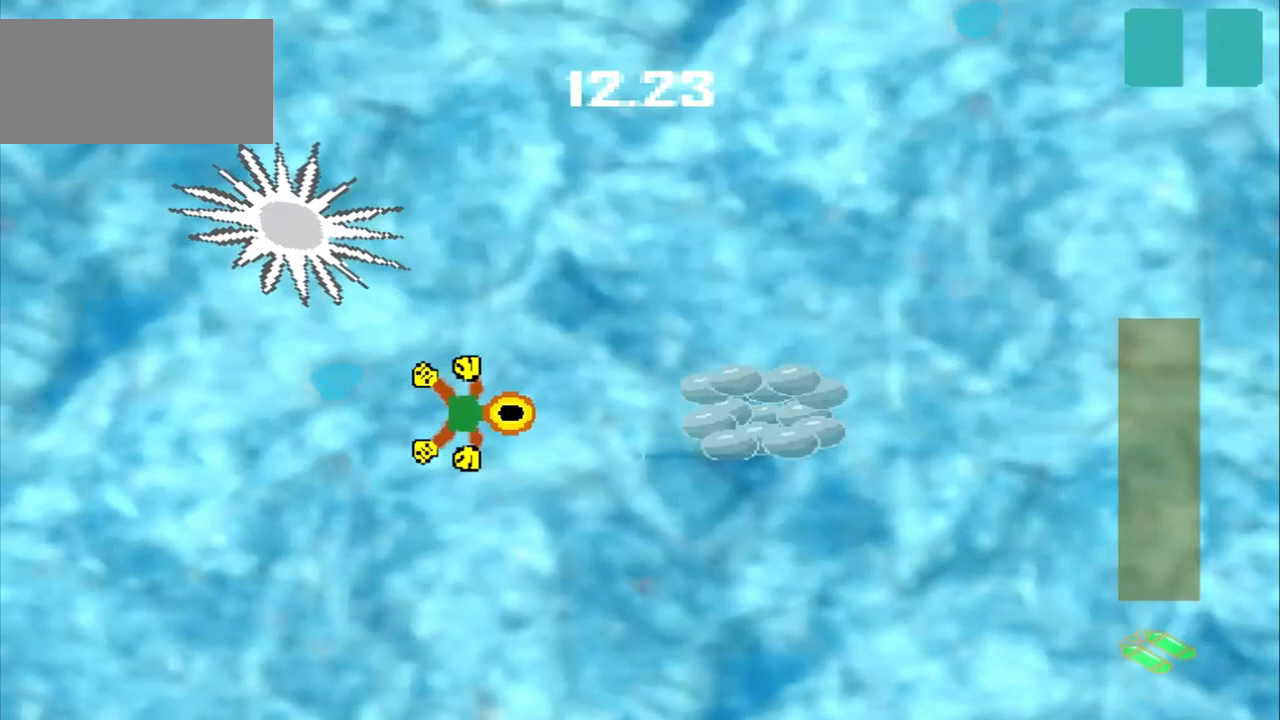
{"dt_ms": 500, "buttons": [], "left_stick": "down-right", "events": []}
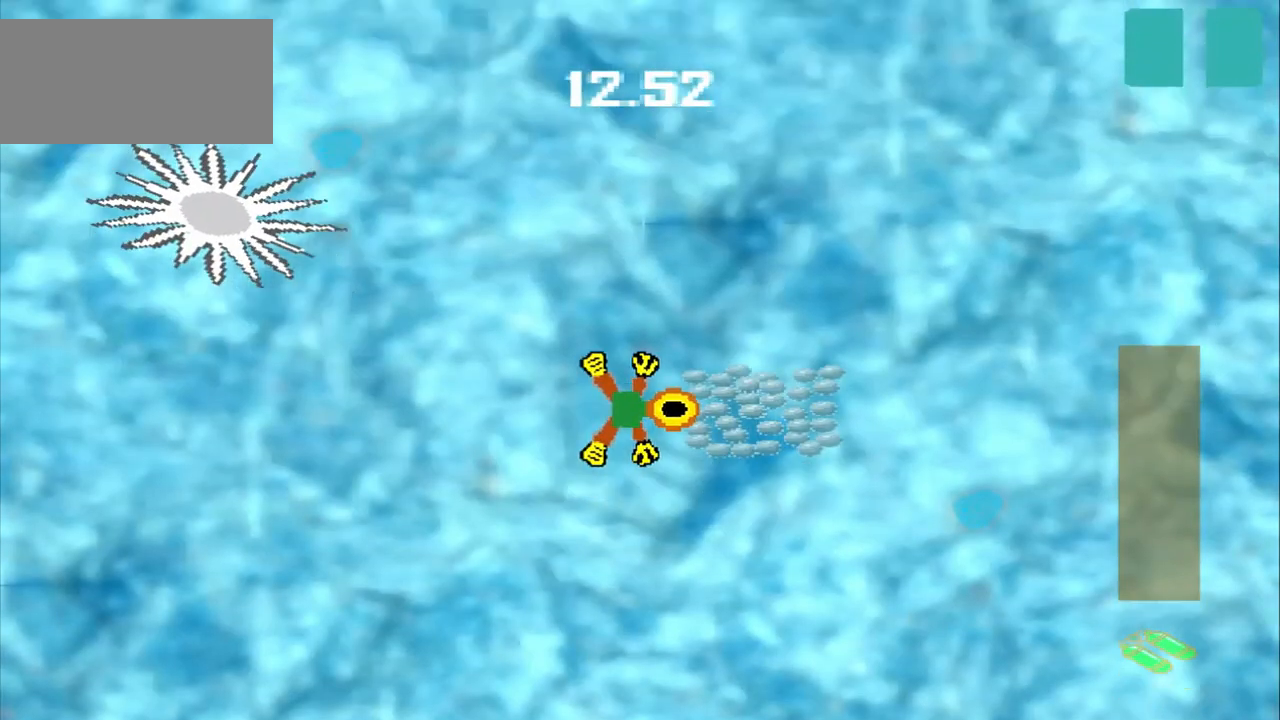
{"dt_ms": 500, "buttons": [], "left_stick": "down-left", "events": [[83, "left_stick", "center"], [333, "left_stick", "down-left"]]}
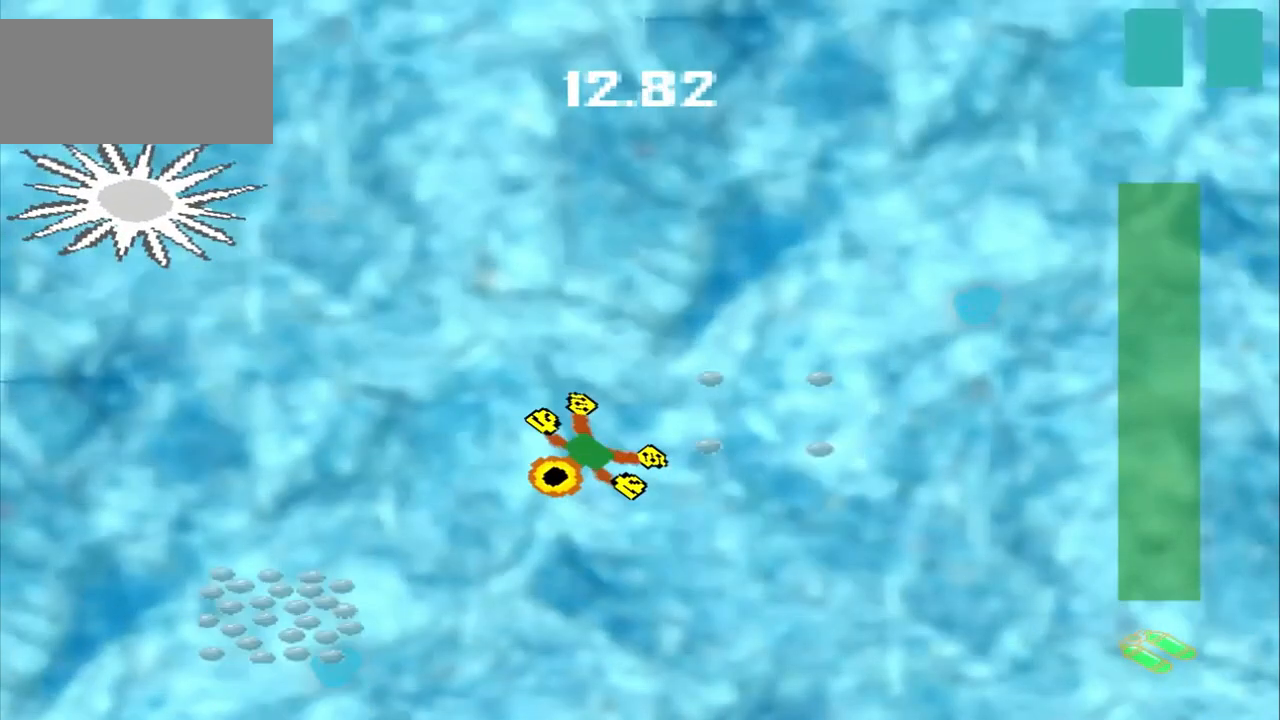
{"dt_ms": 500, "buttons": [], "left_stick": "down-left", "events": []}
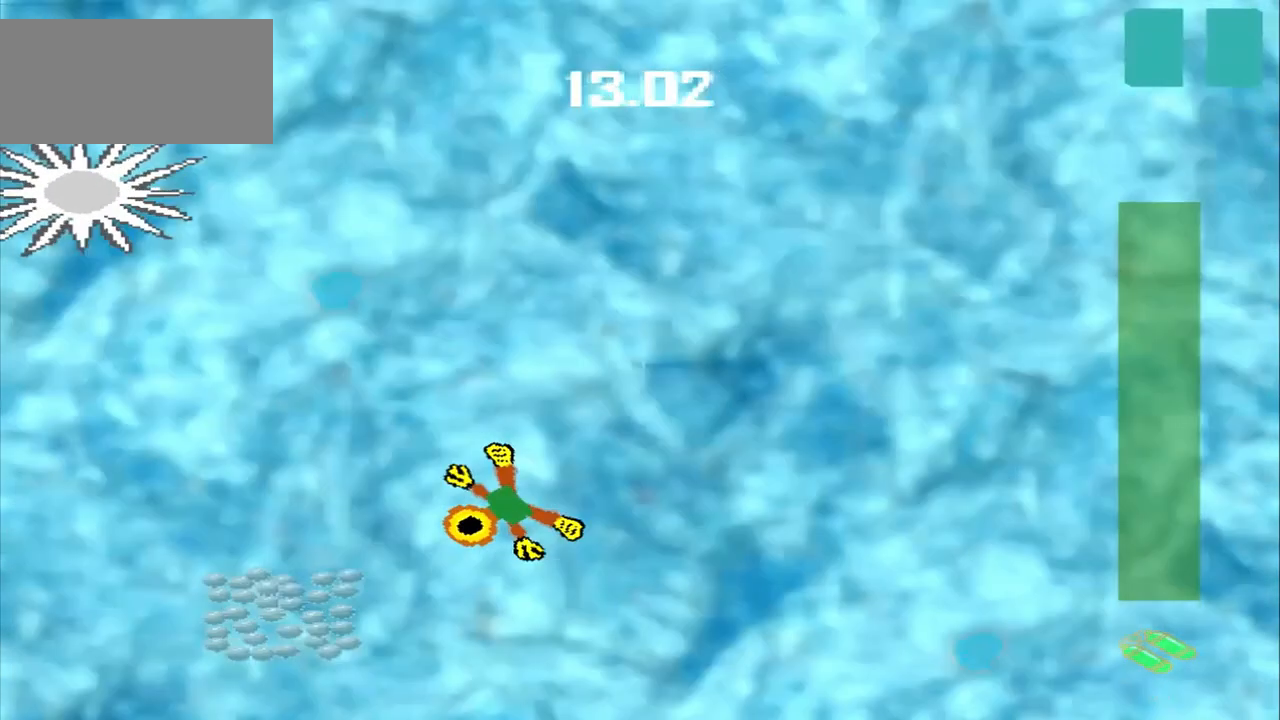
{"dt_ms": 500, "buttons": [], "left_stick": "up-right", "events": [[292, "left_stick", "center"], [458, "left_stick", "up-right"]]}
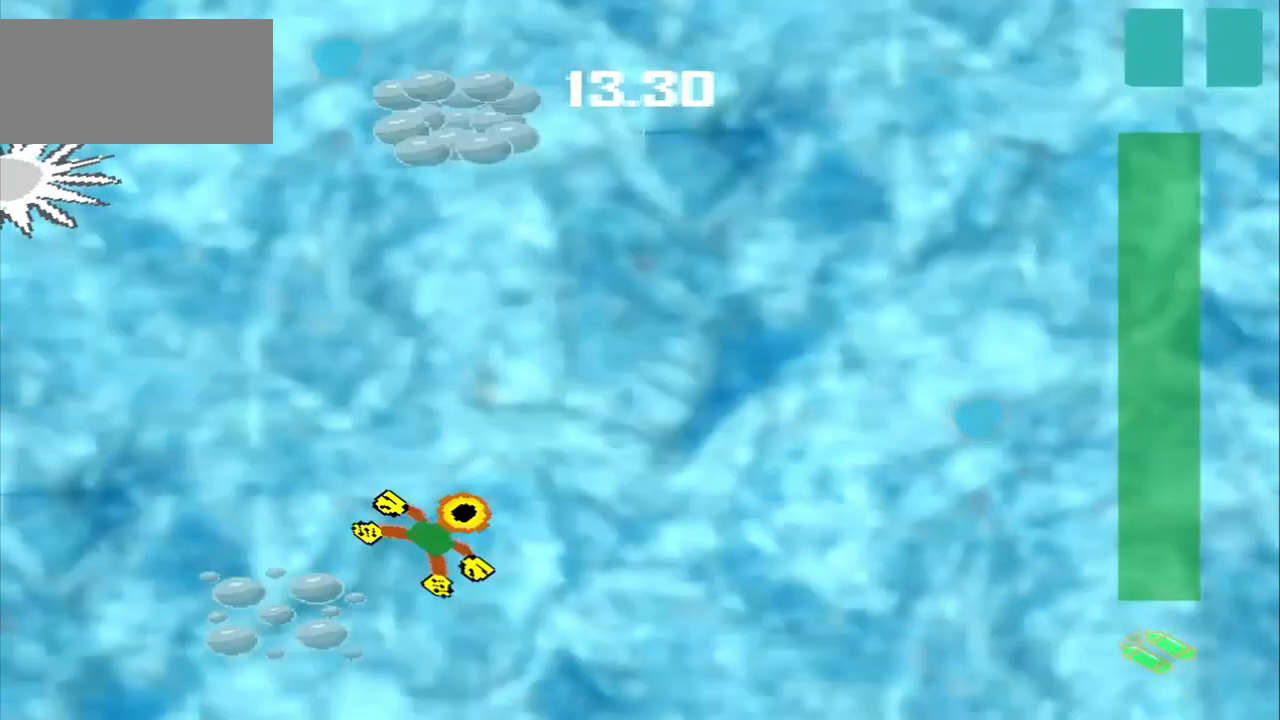
{"dt_ms": 500, "buttons": [], "left_stick": "up", "events": [[250, "left_stick", "up"]]}
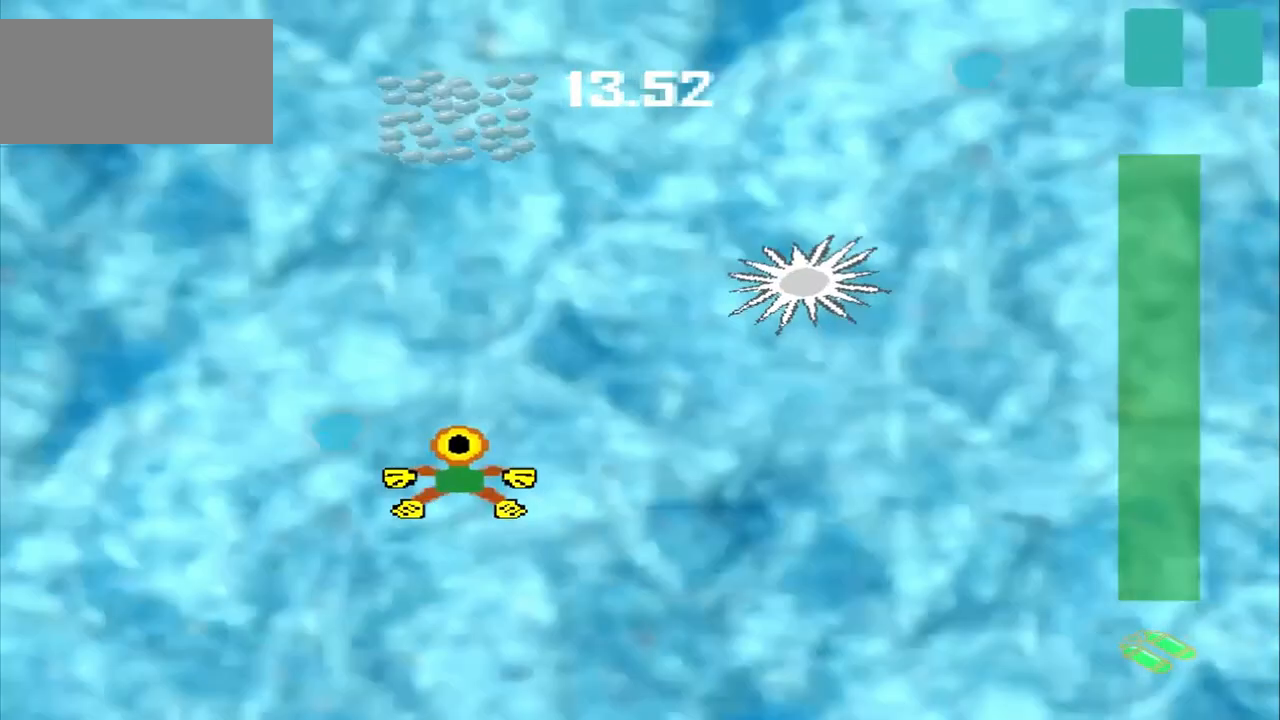
{"dt_ms": 500, "buttons": [], "left_stick": "up", "events": []}
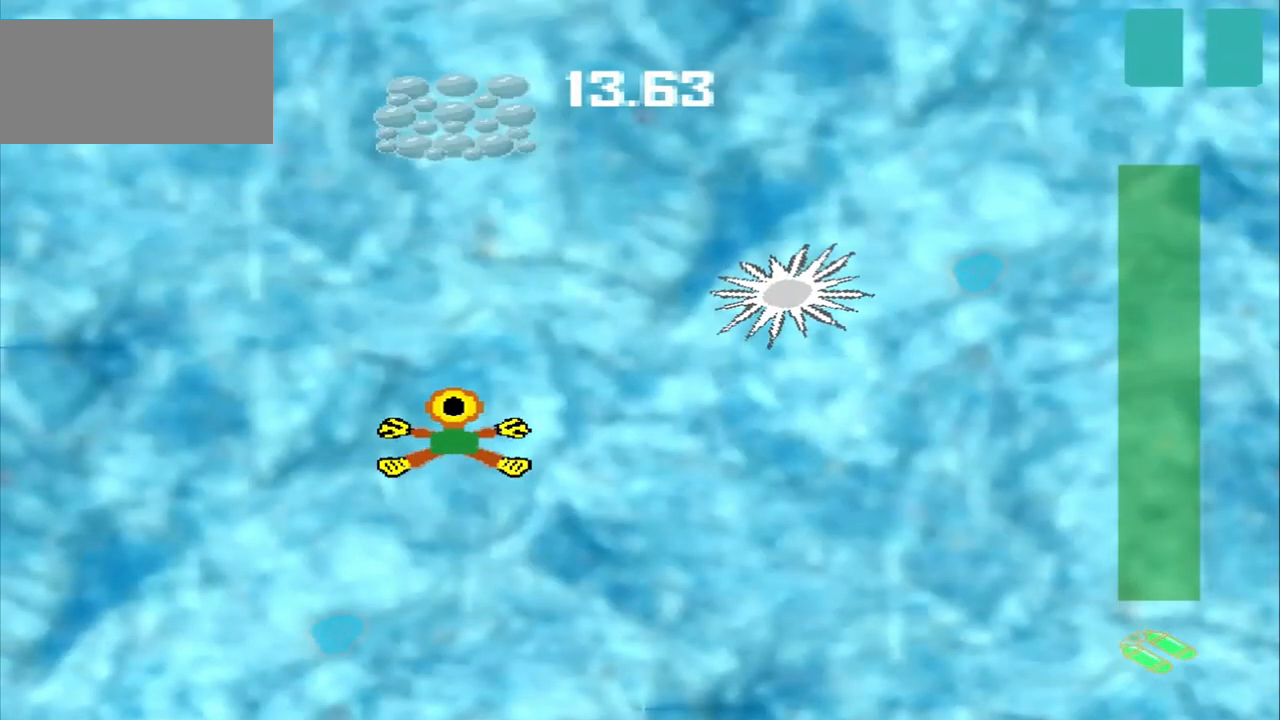
{"dt_ms": 500, "buttons": [], "left_stick": "up", "events": []}
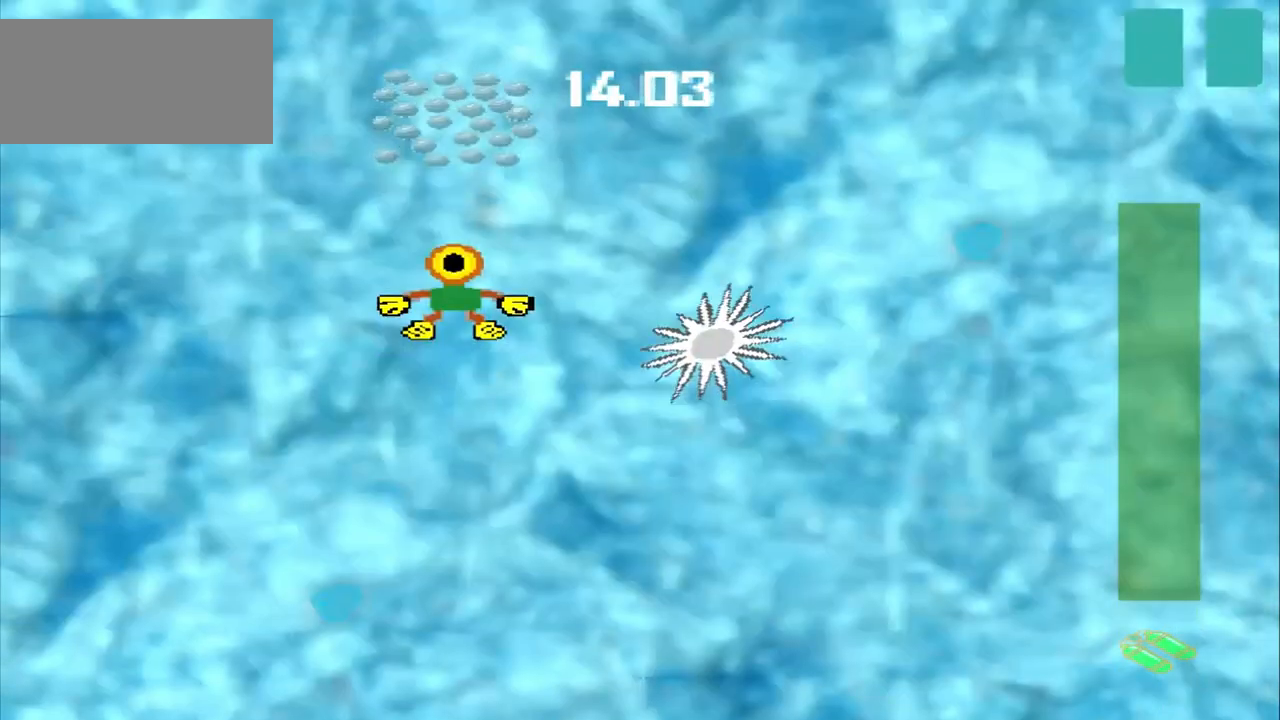
{"dt_ms": 500, "buttons": [], "left_stick": "center", "events": [[458, "left_stick", "center"]]}
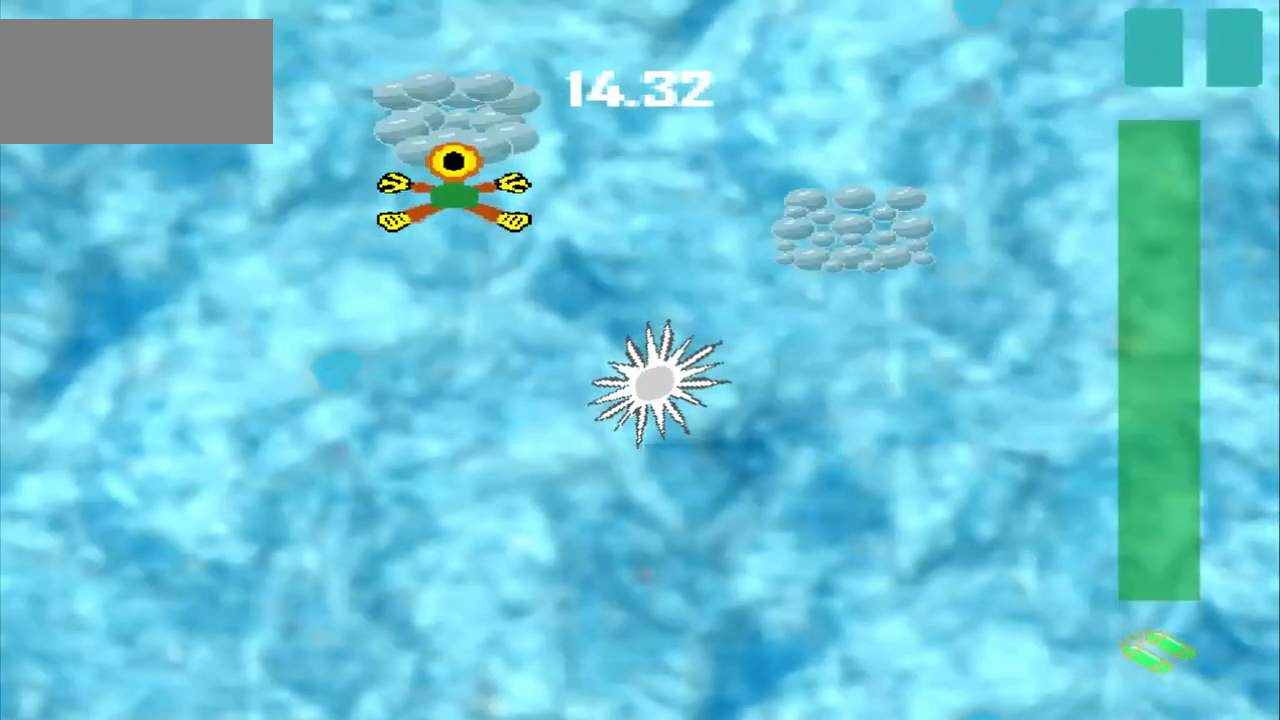
{"dt_ms": 500, "buttons": [], "left_stick": "down-right", "events": [[125, "left_stick", "down-right"]]}